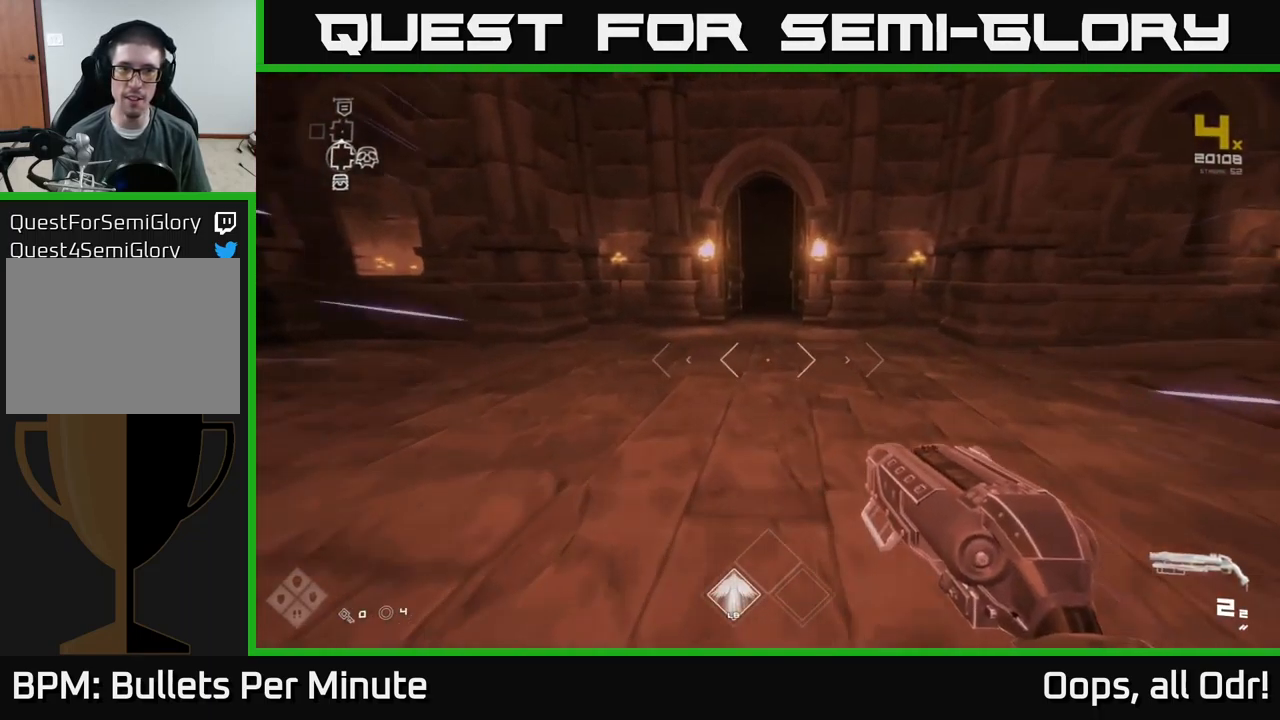
Gameplay with a controller (Xbox layout); each line is a JSON object with the inputs held at the frame after it. "events" lists button and stick changes between this image and that frame as [ms after this image, input, new state], when the widget could be followed in between.
{"buttons": ["L1"], "left_stick": "up", "right_stick": "center", "events": [[100, "right_stick", "left"], [167, "right_stick", "center"]]}
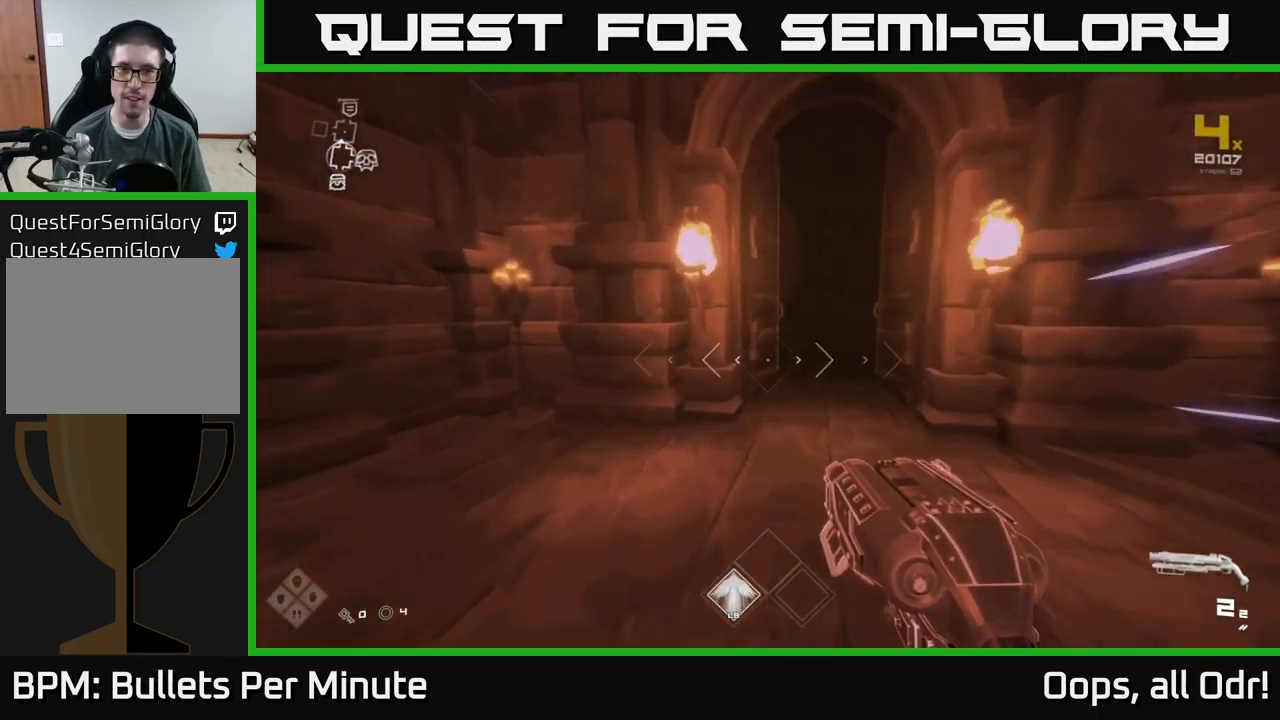
{"buttons": ["L1"], "left_stick": "up", "right_stick": "center", "events": []}
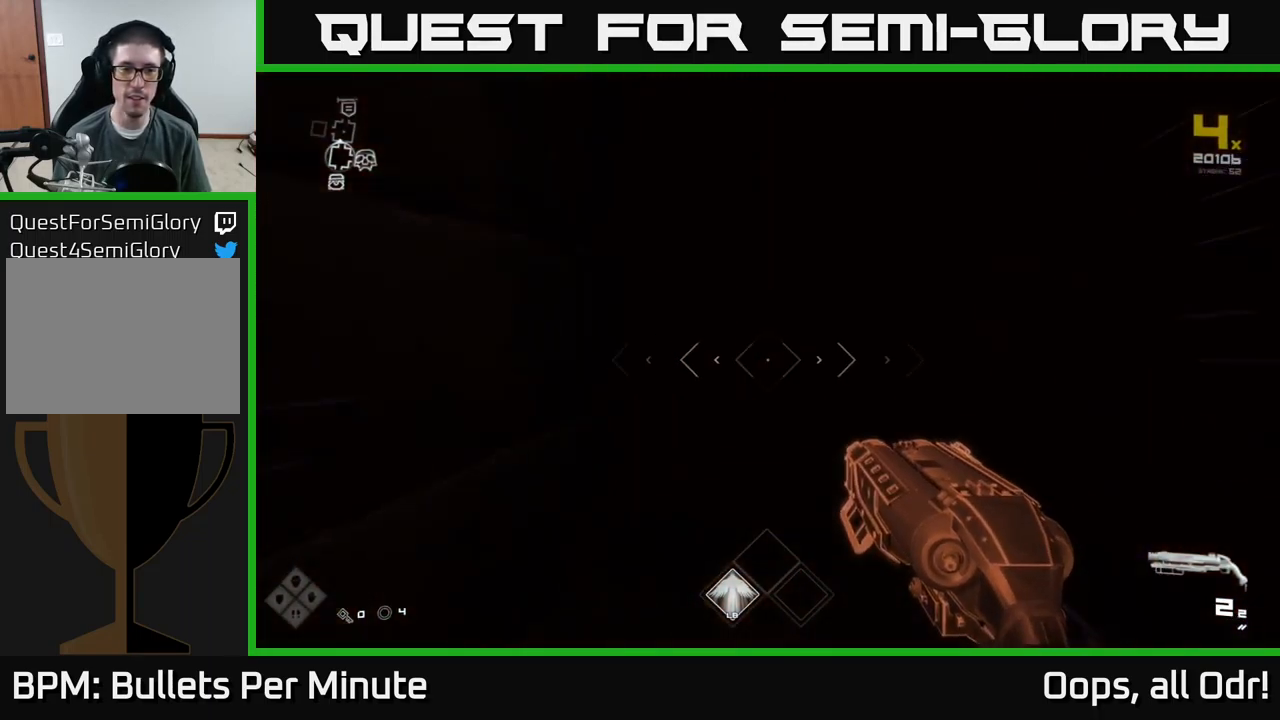
{"buttons": ["L1"], "left_stick": "up", "right_stick": "center", "events": []}
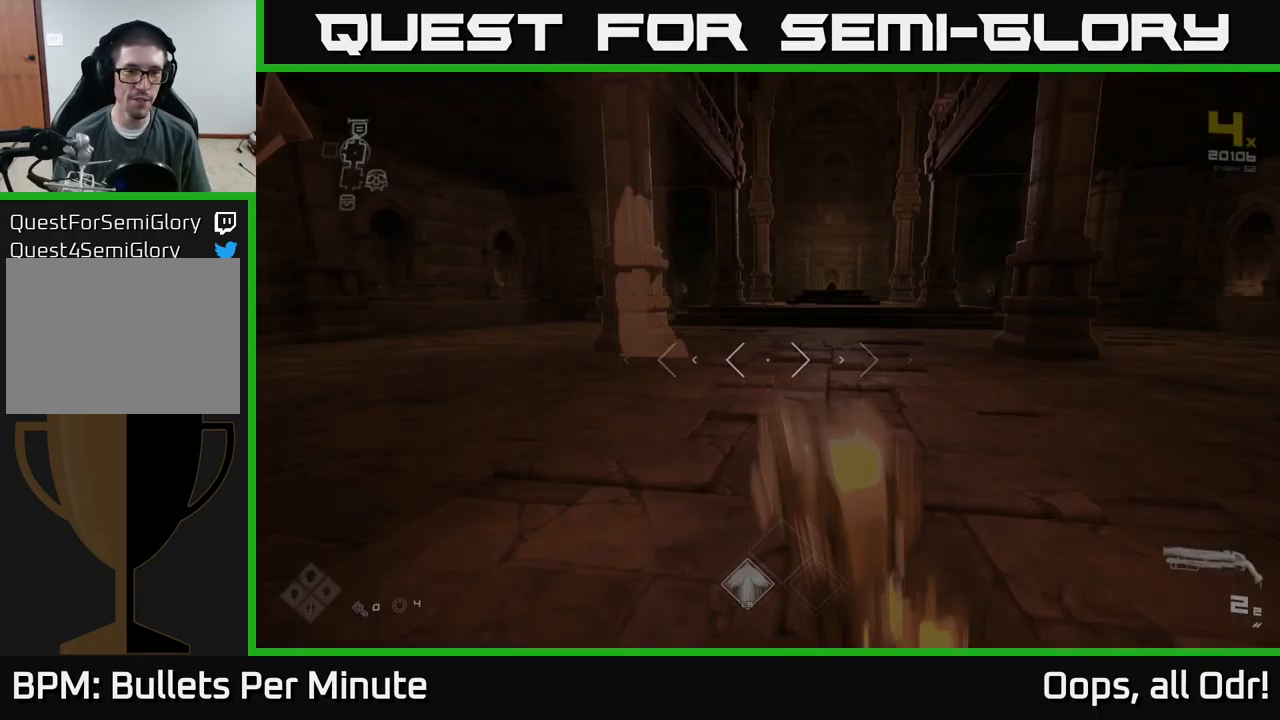
{"buttons": ["L1"], "left_stick": "up", "right_stick": "center", "events": [[334, "right_stick", "left"], [484, "right_stick", "center"]]}
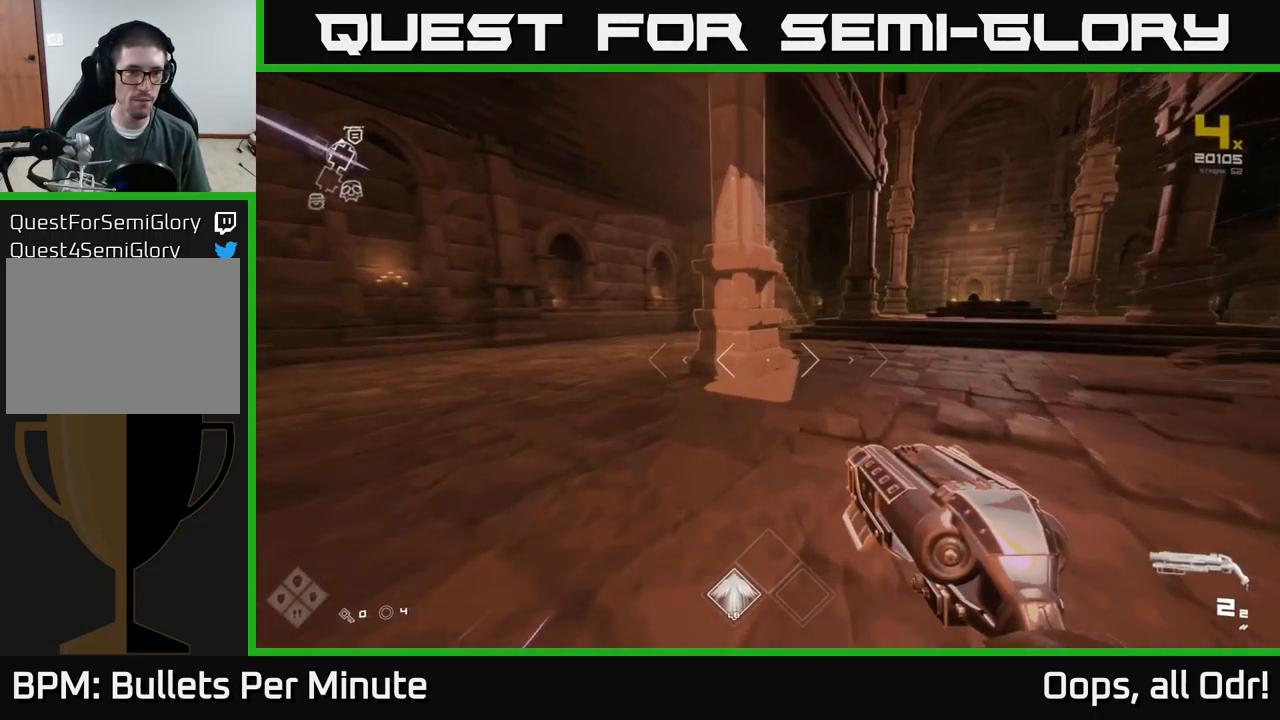
{"buttons": ["L1"], "left_stick": "up", "right_stick": "center", "events": [[134, "left_stick", "up-right"], [467, "left_stick", "up"]]}
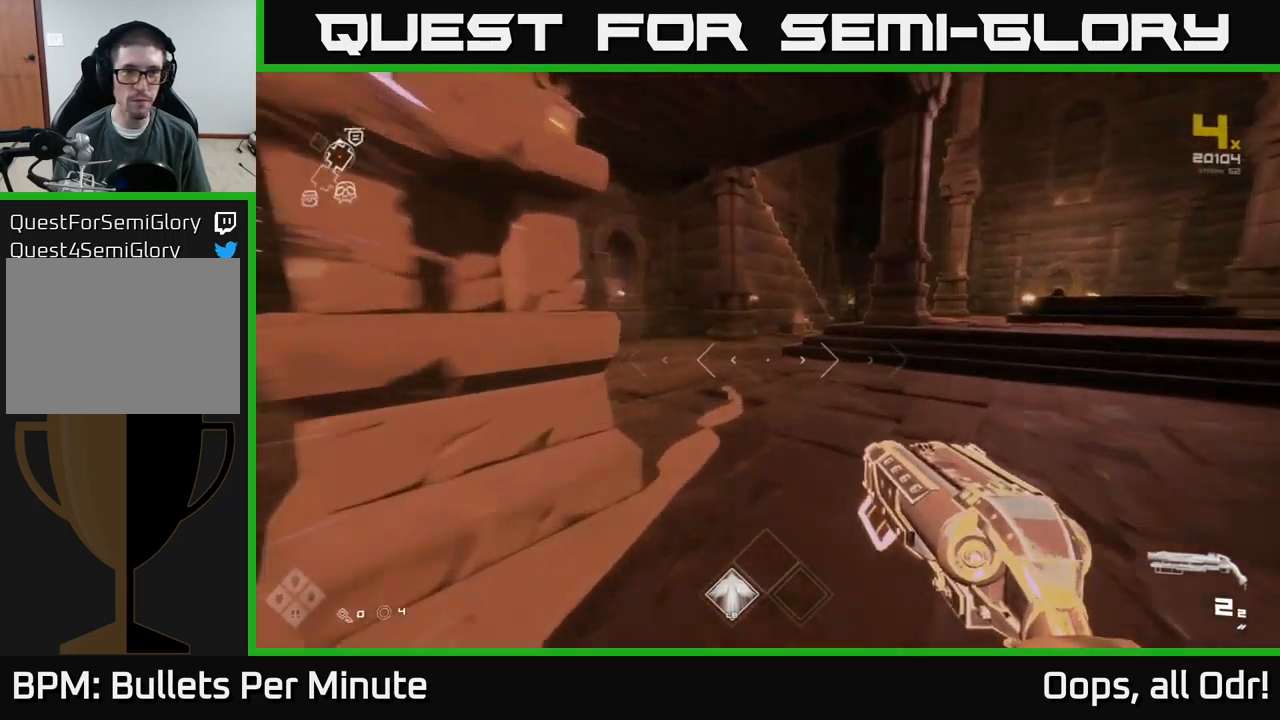
{"buttons": ["L1"], "left_stick": "up", "right_stick": "center", "events": []}
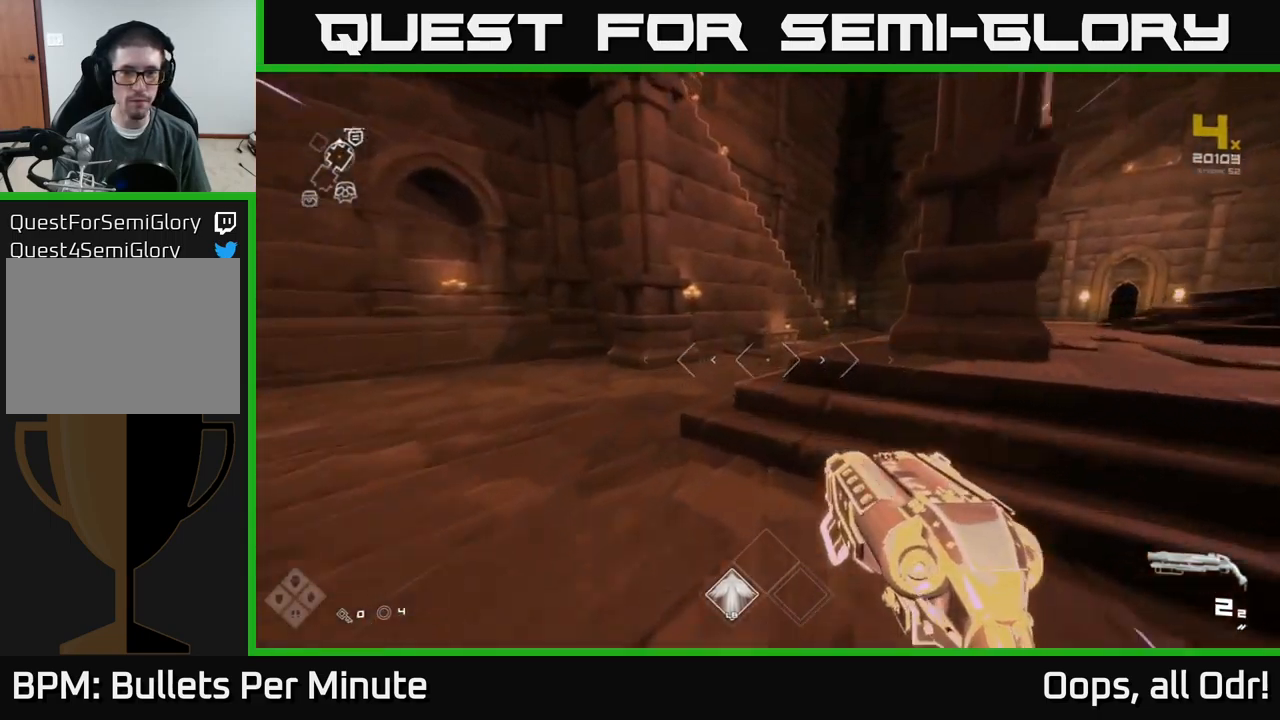
{"buttons": [], "left_stick": "up", "right_stick": "center", "events": [[300, "A", "down"], [316, "L1", "up"], [433, "A", "up"]]}
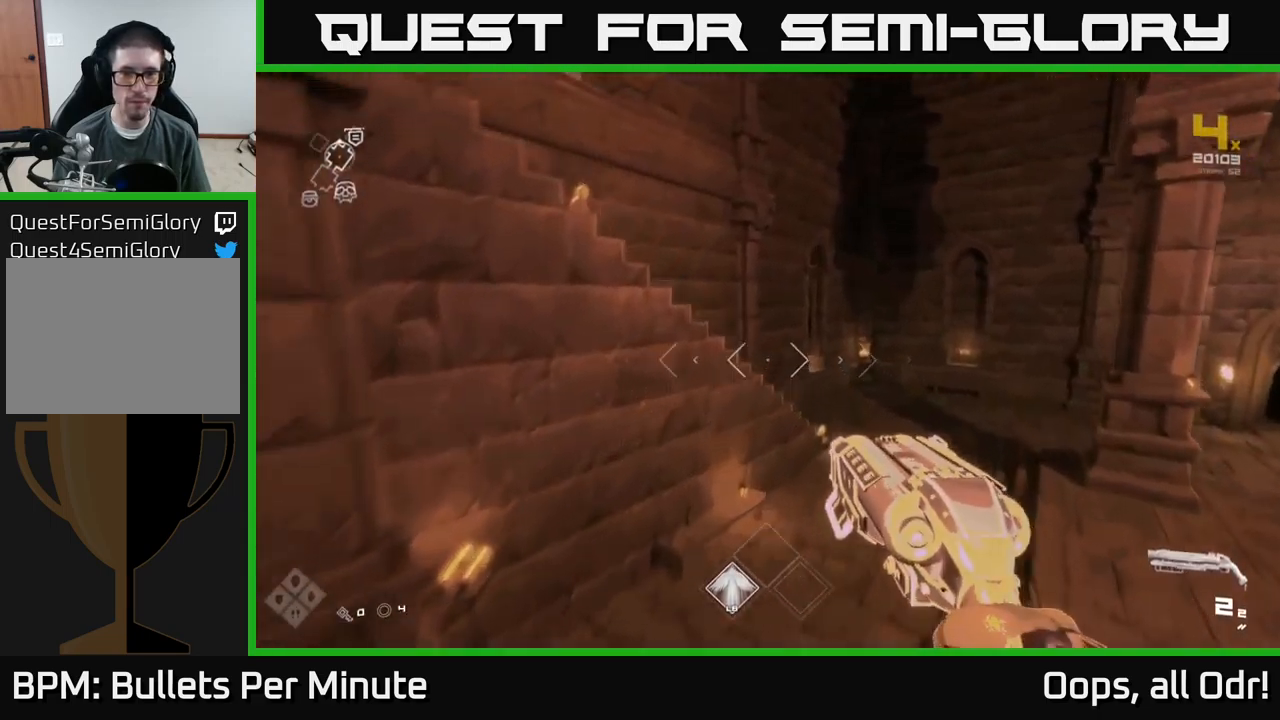
{"buttons": [], "left_stick": "left", "right_stick": "left", "events": [[50, "A", "down"], [133, "A", "up"], [216, "right_stick", "left"], [250, "left_stick", "left"]]}
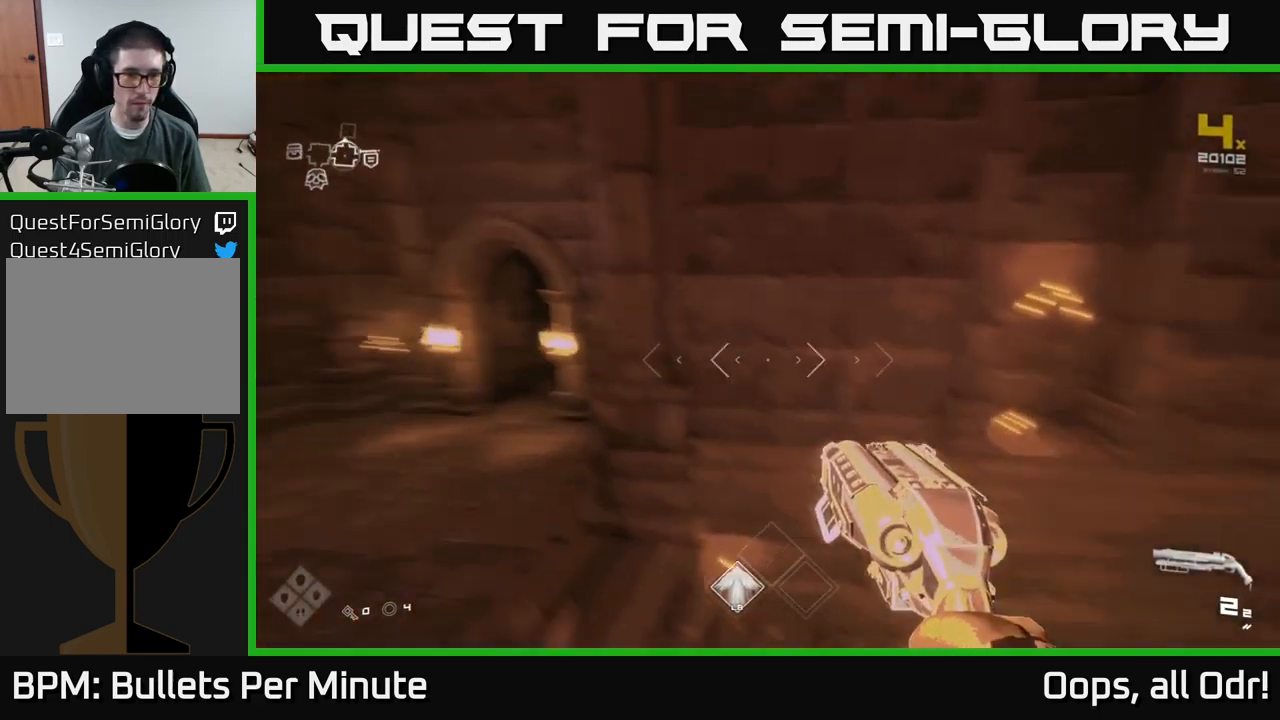
{"buttons": ["L1"], "left_stick": "up-right", "right_stick": "right", "events": [[50, "left_stick", "up-left"], [216, "right_stick", "center"], [266, "L1", "down"], [383, "right_stick", "right"], [500, "left_stick", "up-right"]]}
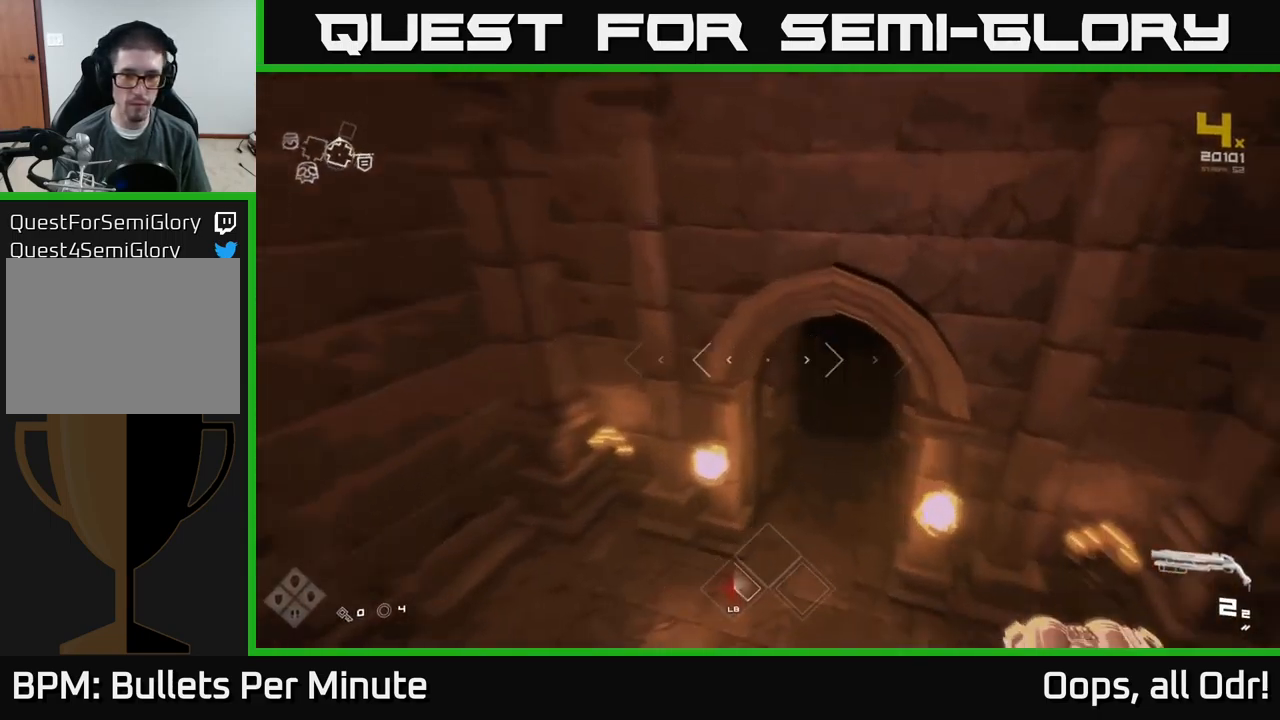
{"buttons": [], "left_stick": "up", "right_stick": "center", "events": [[100, "L1", "up"], [100, "right_stick", "down-right"], [133, "left_stick", "right"], [233, "right_stick", "center"], [366, "left_stick", "up"]]}
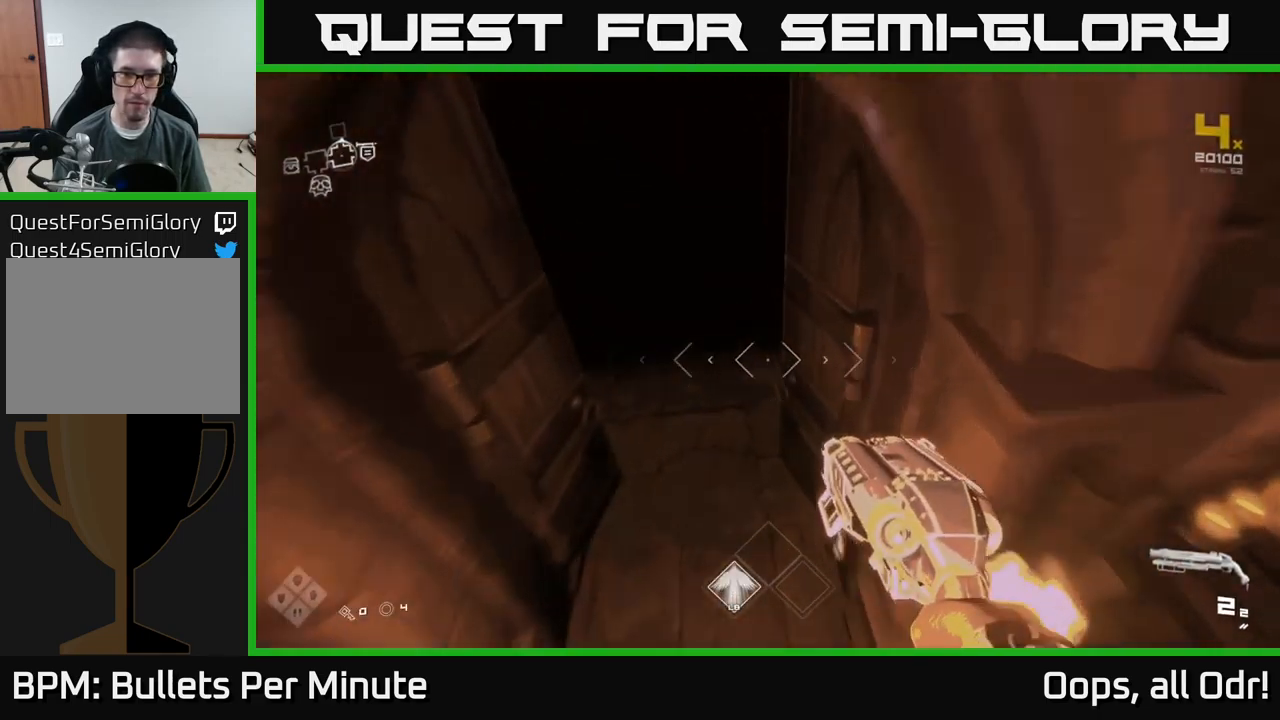
{"buttons": [], "left_stick": "up", "right_stick": "center", "events": [[33, "right_stick", "up-left"], [83, "left_stick", "up-left"], [200, "right_stick", "center"], [283, "left_stick", "up"]]}
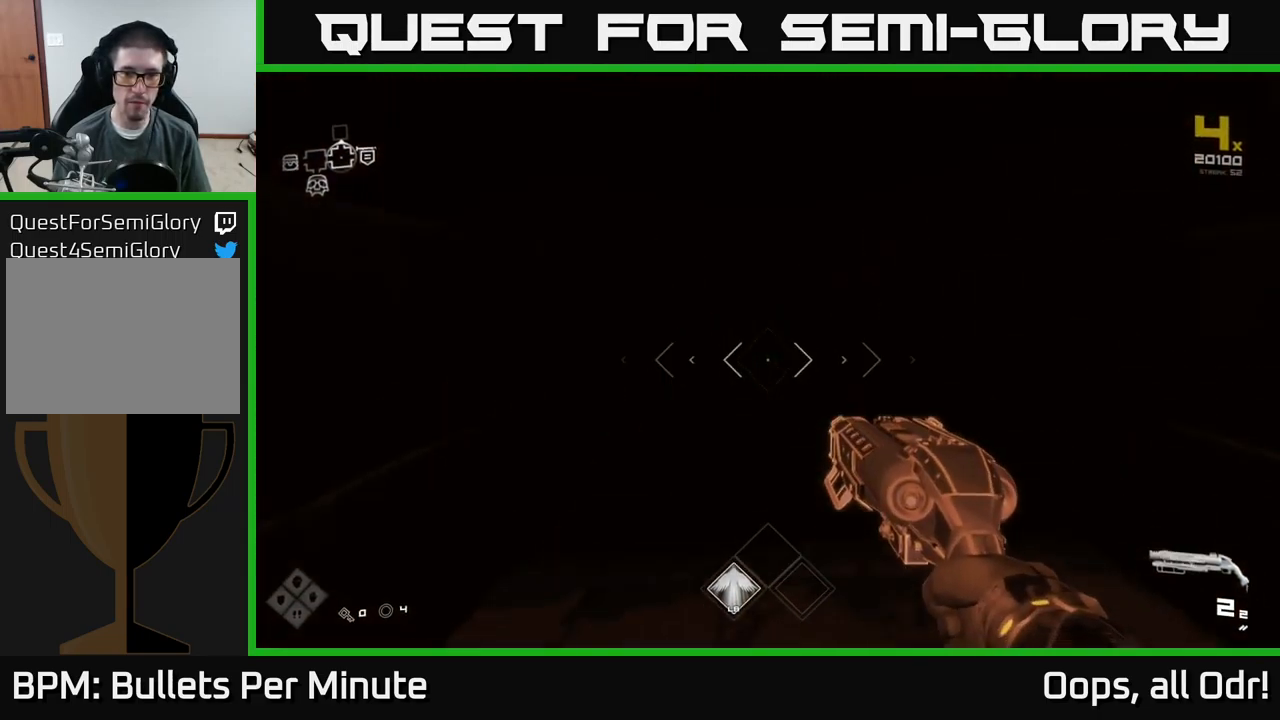
{"buttons": [], "left_stick": "up", "right_stick": "center", "events": []}
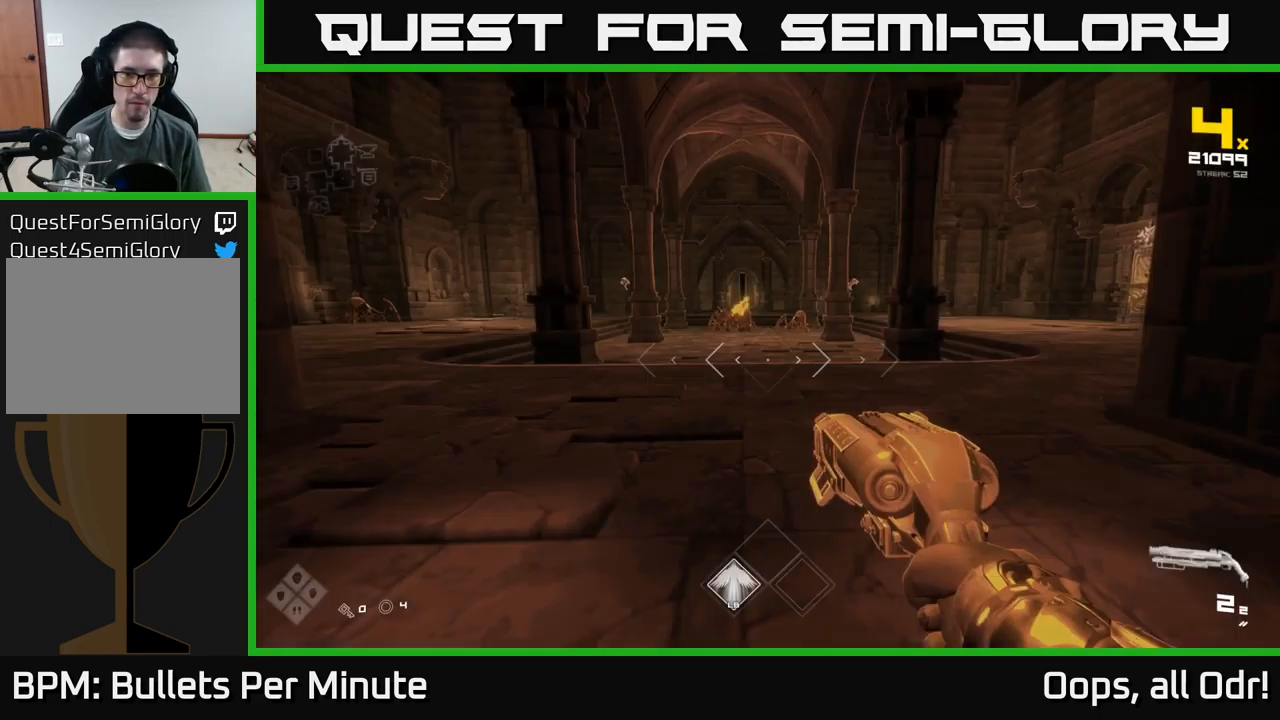
{"buttons": [], "left_stick": "up", "right_stick": "center", "events": []}
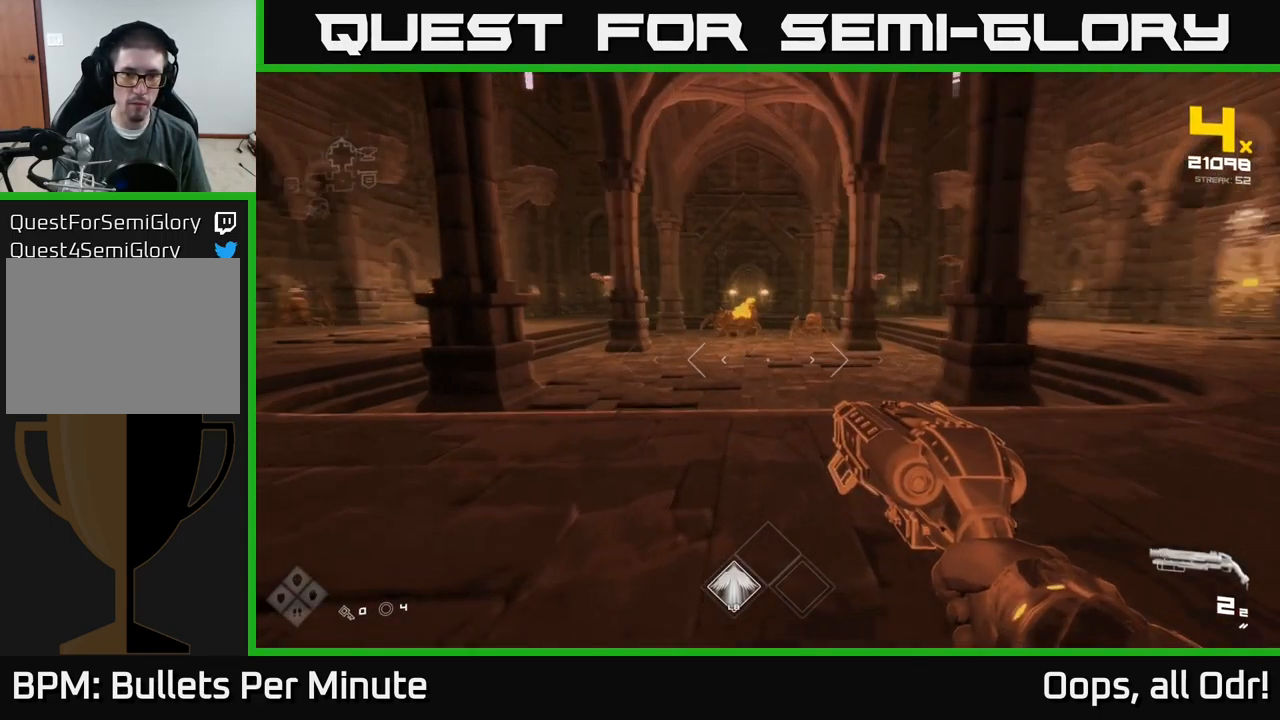
{"buttons": ["L1"], "left_stick": "up", "right_stick": "center", "events": [[16, "right_stick", "up-left"], [116, "right_stick", "center"], [133, "L1", "down"]]}
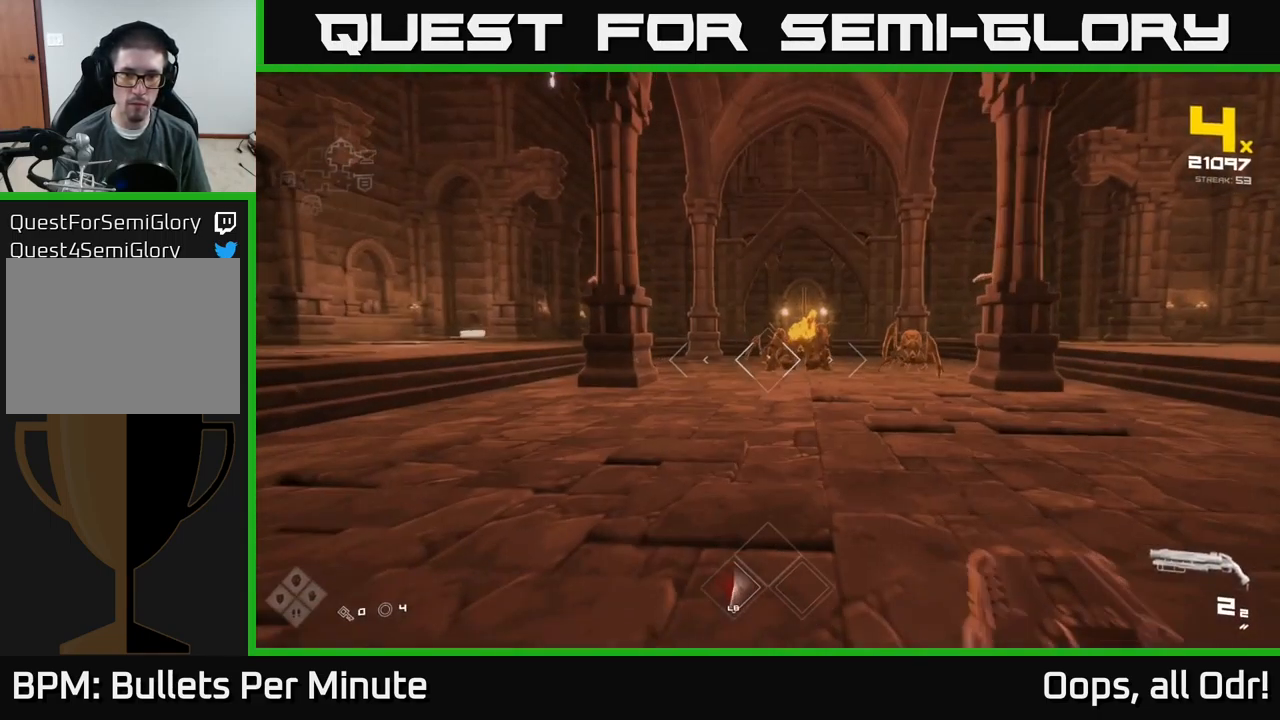
{"buttons": [], "left_stick": "up", "right_stick": "center", "events": [[100, "right_stick", "right"], [250, "right_stick", "center"], [283, "L1", "up"]]}
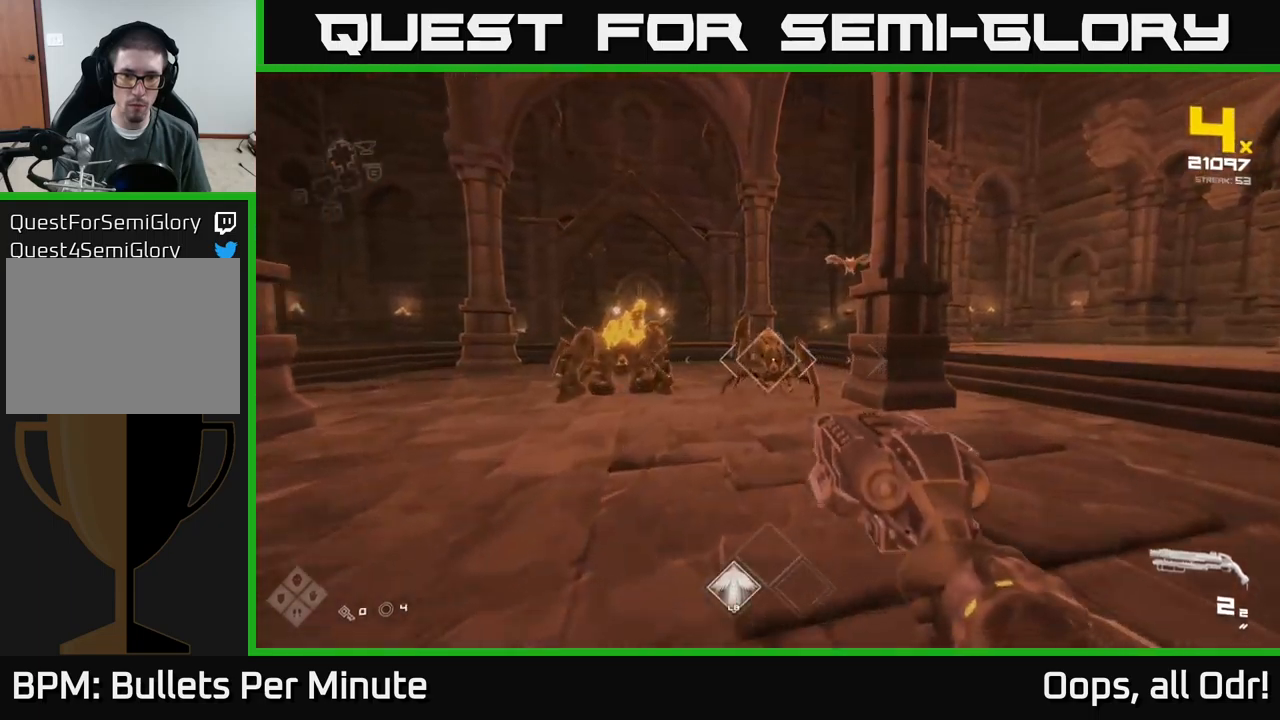
{"buttons": ["R2"], "left_stick": "up-right", "right_stick": "left", "events": [[117, "R2", "down"], [150, "left_stick", "right"], [233, "R2", "up"], [233, "left_stick", "down-right"], [333, "right_stick", "left"], [433, "left_stick", "up-right"], [483, "R2", "down"]]}
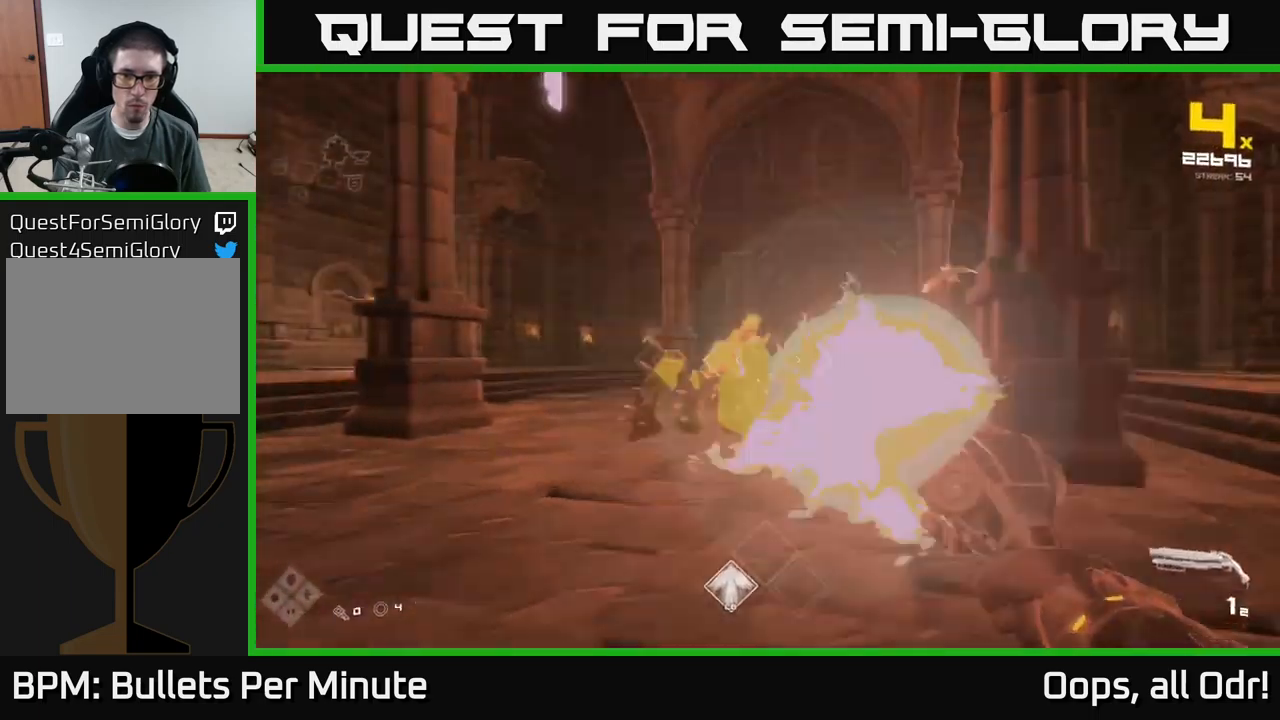
{"buttons": [], "left_stick": "up-right", "right_stick": "center", "events": [[17, "right_stick", "center"], [100, "R2", "up"], [217, "left_stick", "right"], [267, "right_stick", "right"], [350, "R1", "down"], [383, "left_stick", "up-right"], [483, "R1", "up"], [483, "right_stick", "center"]]}
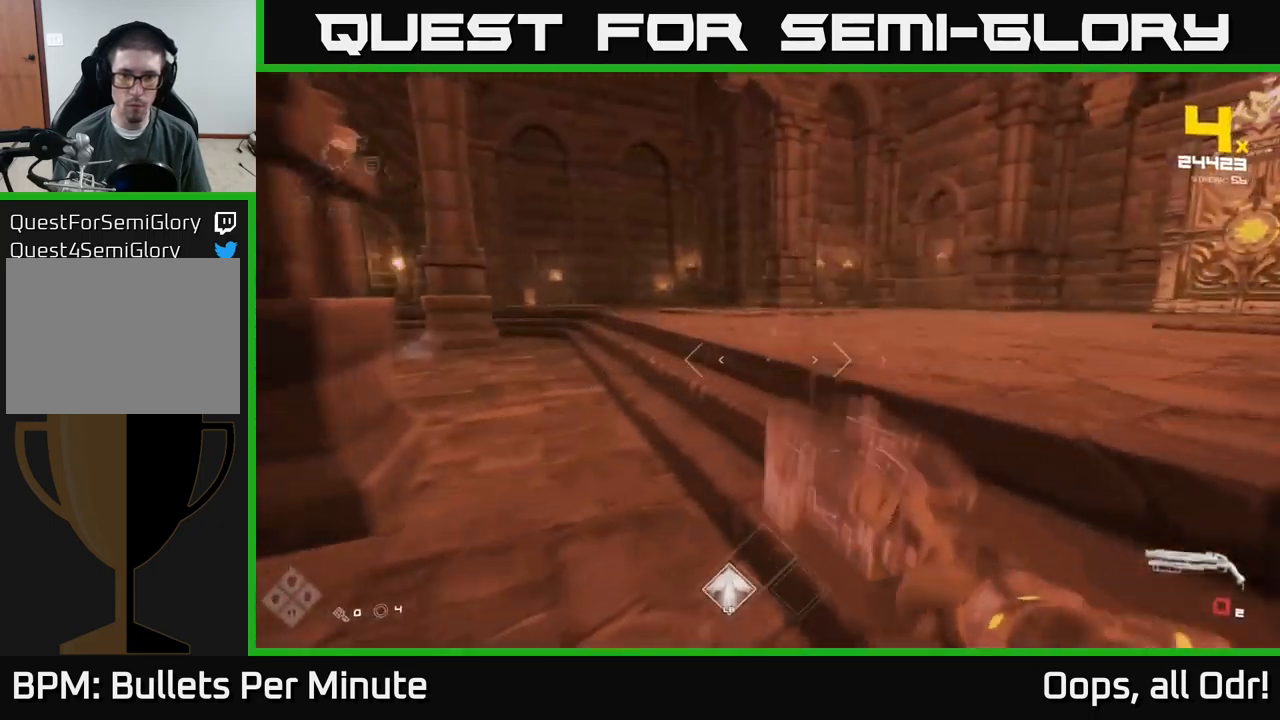
{"buttons": [], "left_stick": "up-right", "right_stick": "left", "events": [[167, "R1", "down"], [200, "right_stick", "left"], [300, "R1", "up"]]}
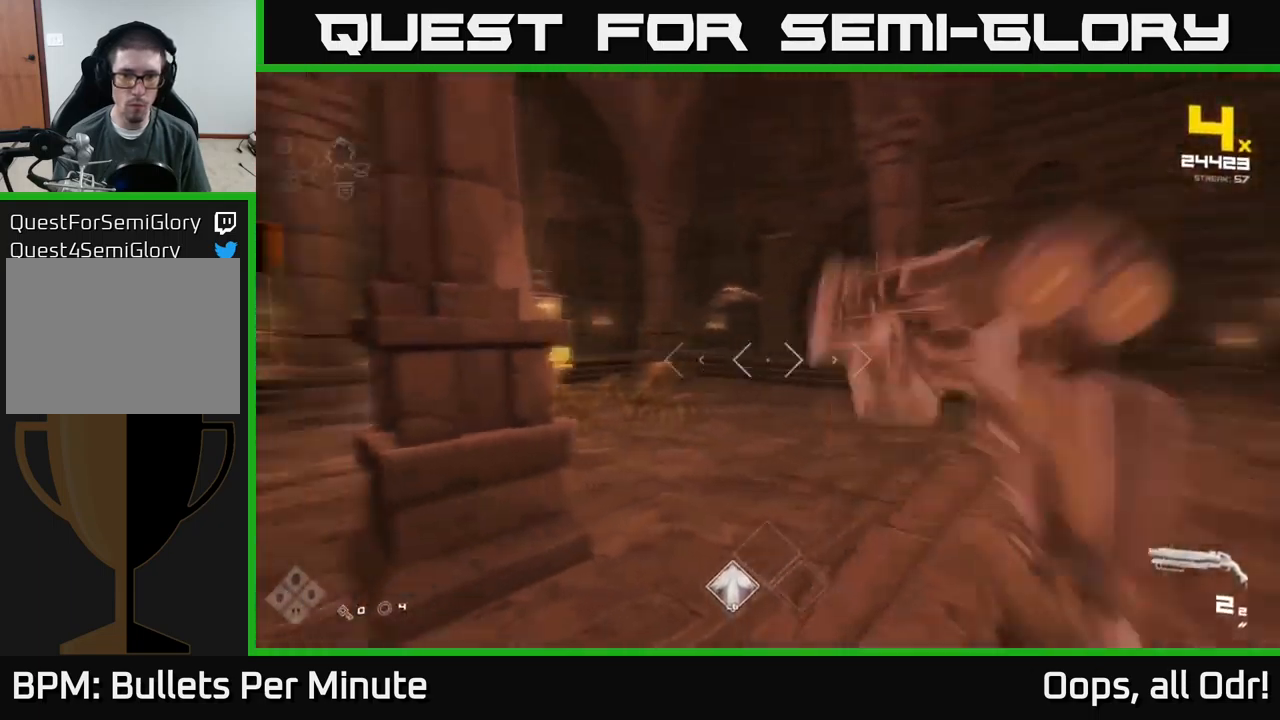
{"buttons": [], "left_stick": "up-right", "right_stick": "center", "events": [[133, "right_stick", "center"], [317, "right_stick", "up"], [367, "R2", "down"], [450, "right_stick", "center"], [500, "R2", "up"]]}
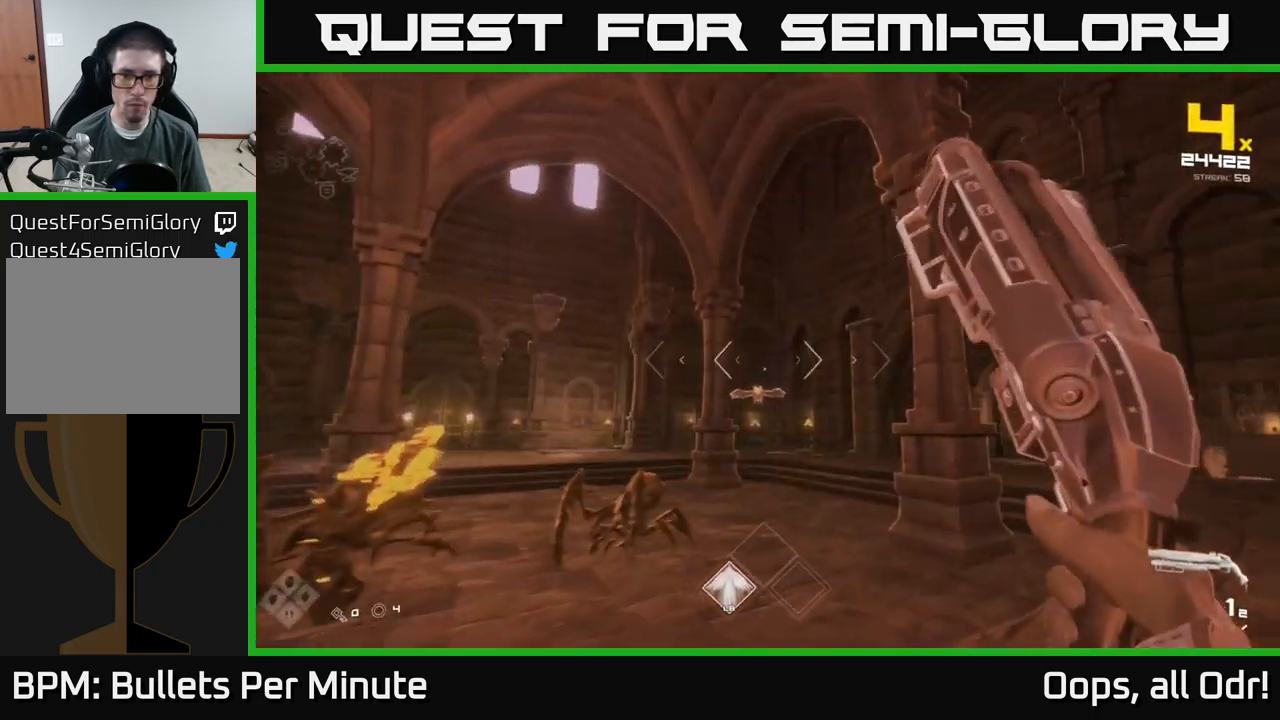
{"buttons": [], "left_stick": "right", "right_stick": "left", "events": [[150, "right_stick", "down-left"], [167, "R2", "down"], [200, "right_stick", "center"], [250, "left_stick", "right"], [300, "R2", "up"], [467, "right_stick", "left"]]}
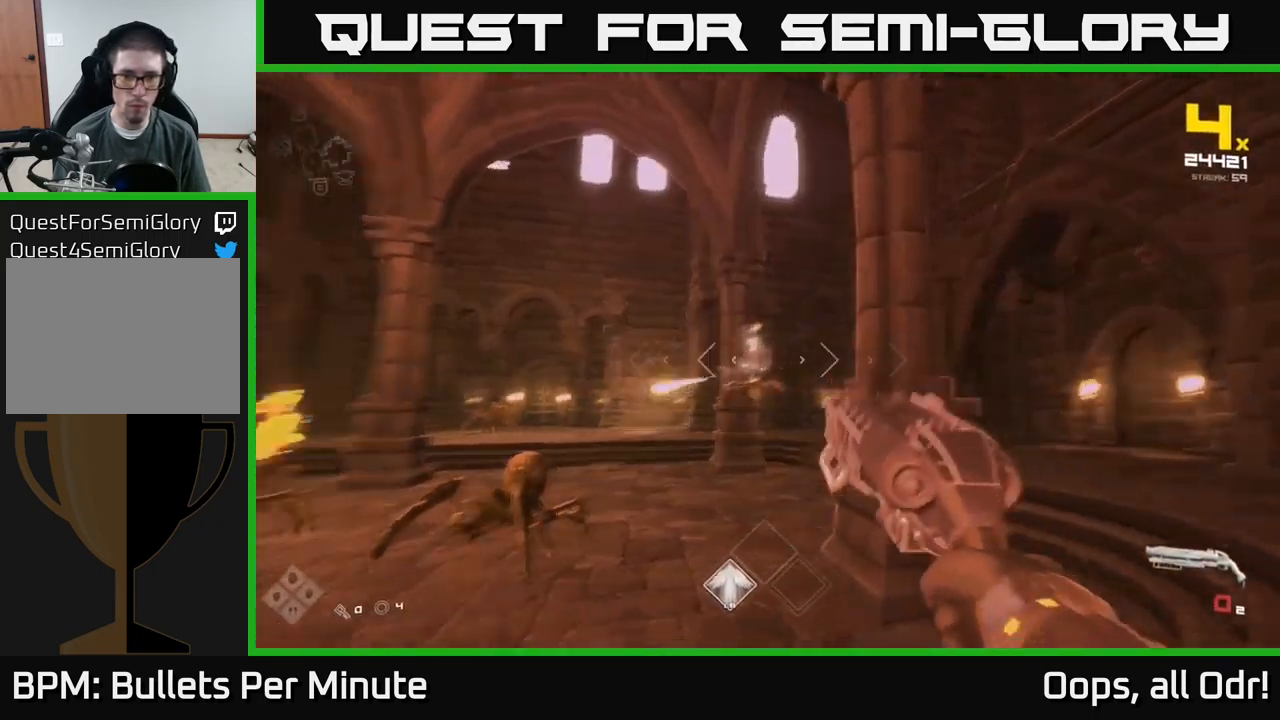
{"buttons": [], "left_stick": "up-right", "right_stick": "center", "events": [[33, "R1", "down"], [133, "right_stick", "center"], [150, "R1", "up"], [267, "left_stick", "up-right"], [333, "R1", "down"], [483, "R1", "up"]]}
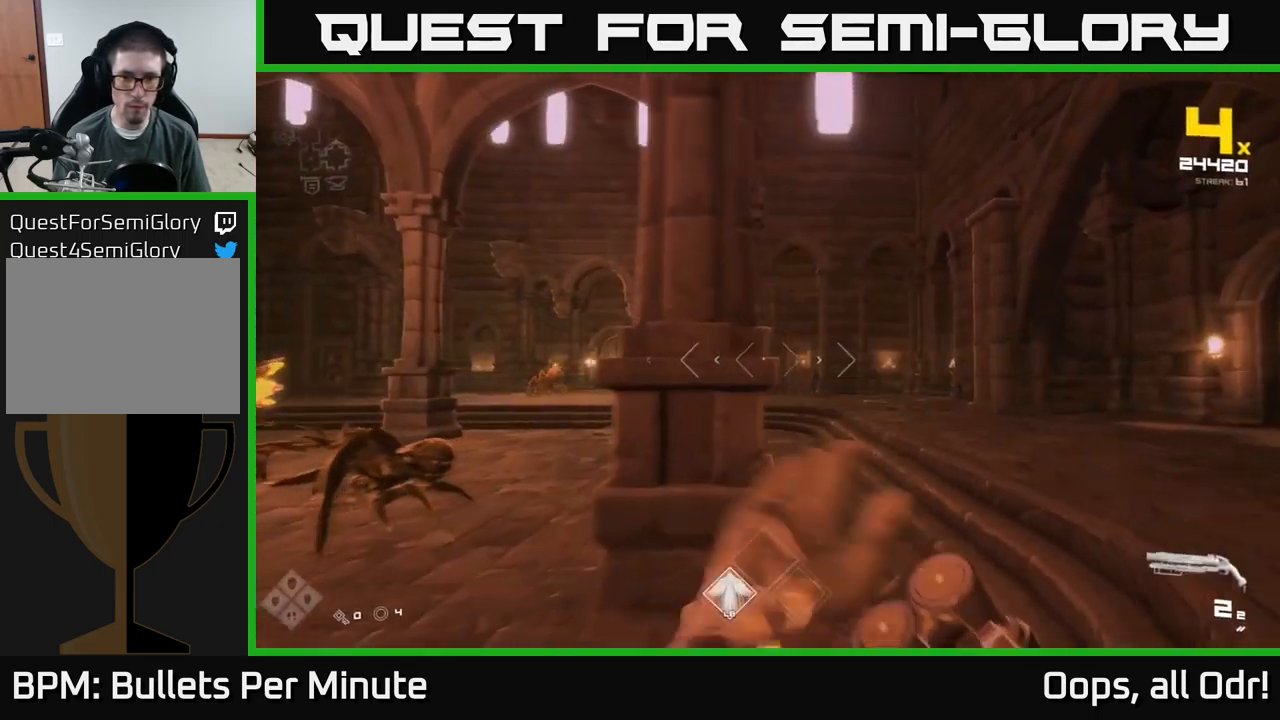
{"buttons": [], "left_stick": "up-right", "right_stick": "center", "events": [[233, "right_stick", "left"], [317, "right_stick", "center"]]}
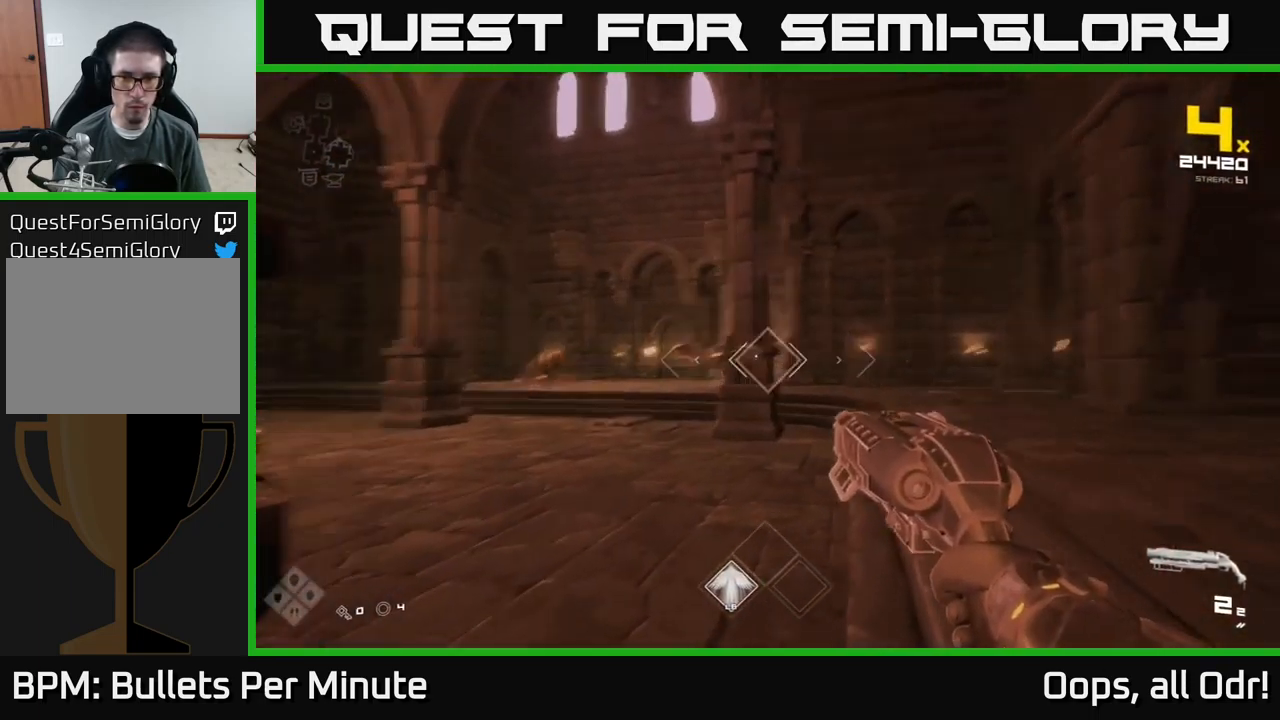
{"buttons": ["R1"], "left_stick": "right", "right_stick": "center", "events": [[17, "right_stick", "left"], [100, "R2", "down"], [150, "right_stick", "center"], [183, "R2", "up"], [200, "left_stick", "right"], [317, "right_stick", "left"], [483, "right_stick", "center"], [500, "R1", "down"]]}
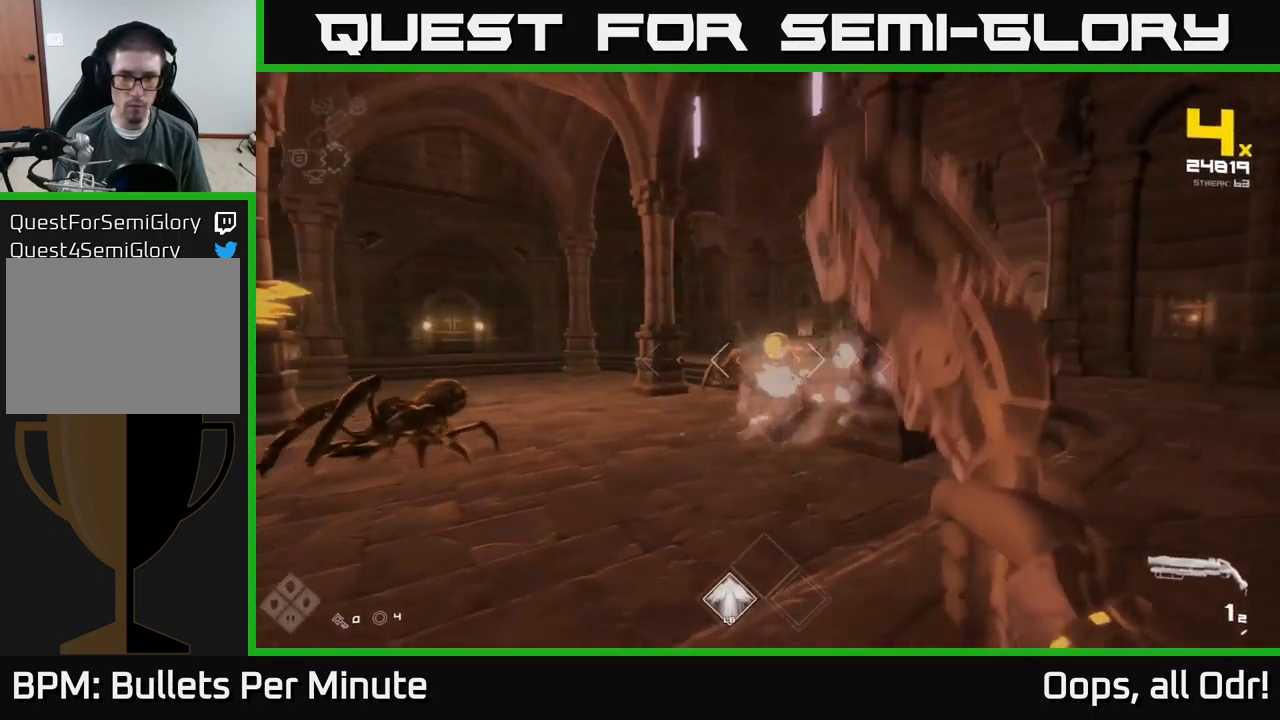
{"buttons": [], "left_stick": "up-right", "right_stick": "left", "events": [[83, "R1", "up"], [117, "left_stick", "up-right"], [250, "R1", "down"], [383, "R1", "up"], [500, "right_stick", "left"]]}
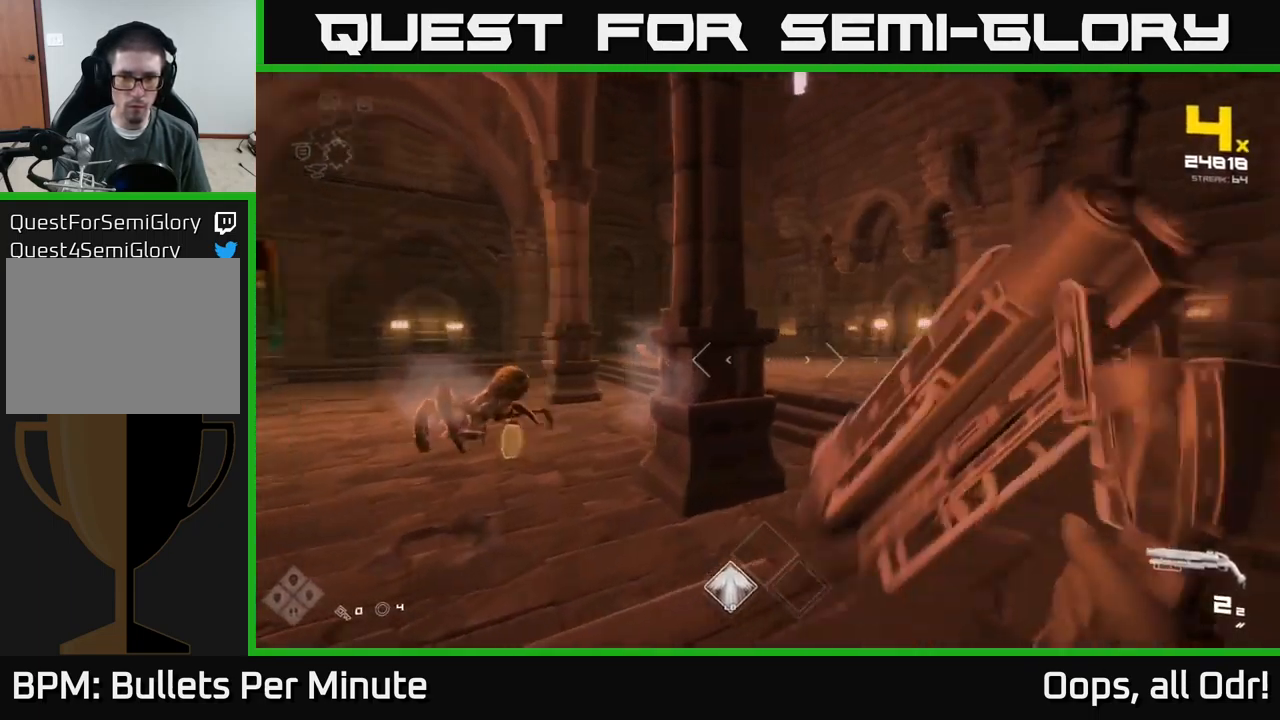
{"buttons": ["R2"], "left_stick": "right", "right_stick": "center", "events": [[283, "left_stick", "left"], [383, "left_stick", "down"], [433, "R2", "down"], [466, "left_stick", "right"], [483, "right_stick", "center"]]}
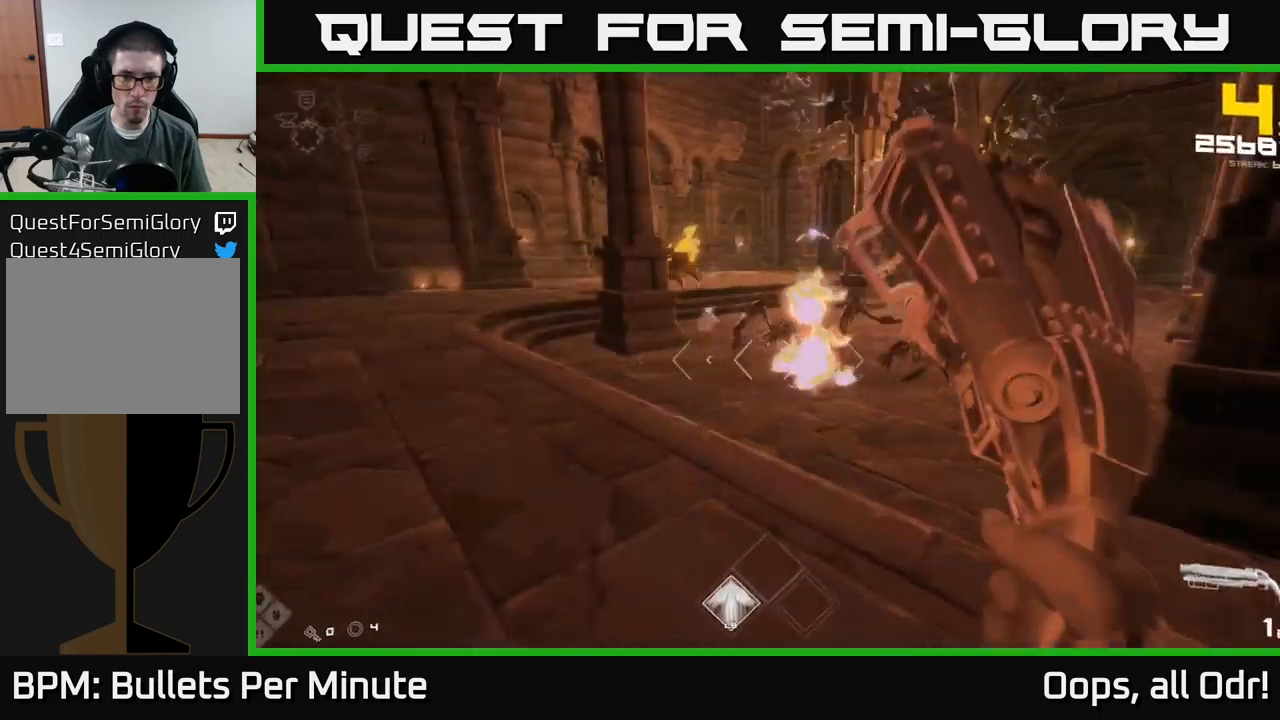
{"buttons": [], "left_stick": "down-right", "right_stick": "right", "events": [[34, "R2", "up"], [167, "right_stick", "up"], [234, "right_stick", "center"], [250, "R2", "down"], [350, "R2", "up"], [434, "left_stick", "down-right"], [450, "right_stick", "right"]]}
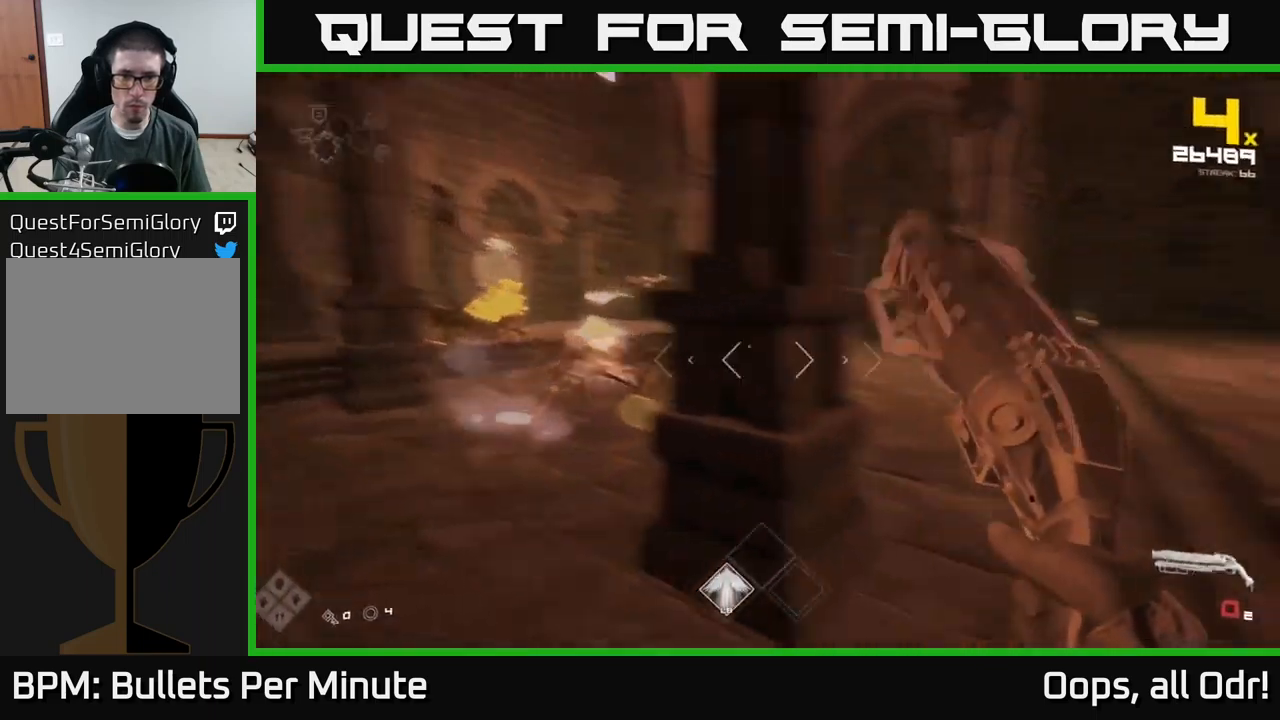
{"buttons": ["R1"], "left_stick": "up-right", "right_stick": "left", "events": [[84, "right_stick", "center"], [100, "left_stick", "right"], [134, "R1", "down"], [250, "R1", "up"], [367, "right_stick", "left"], [417, "left_stick", "up-right"], [467, "R1", "down"]]}
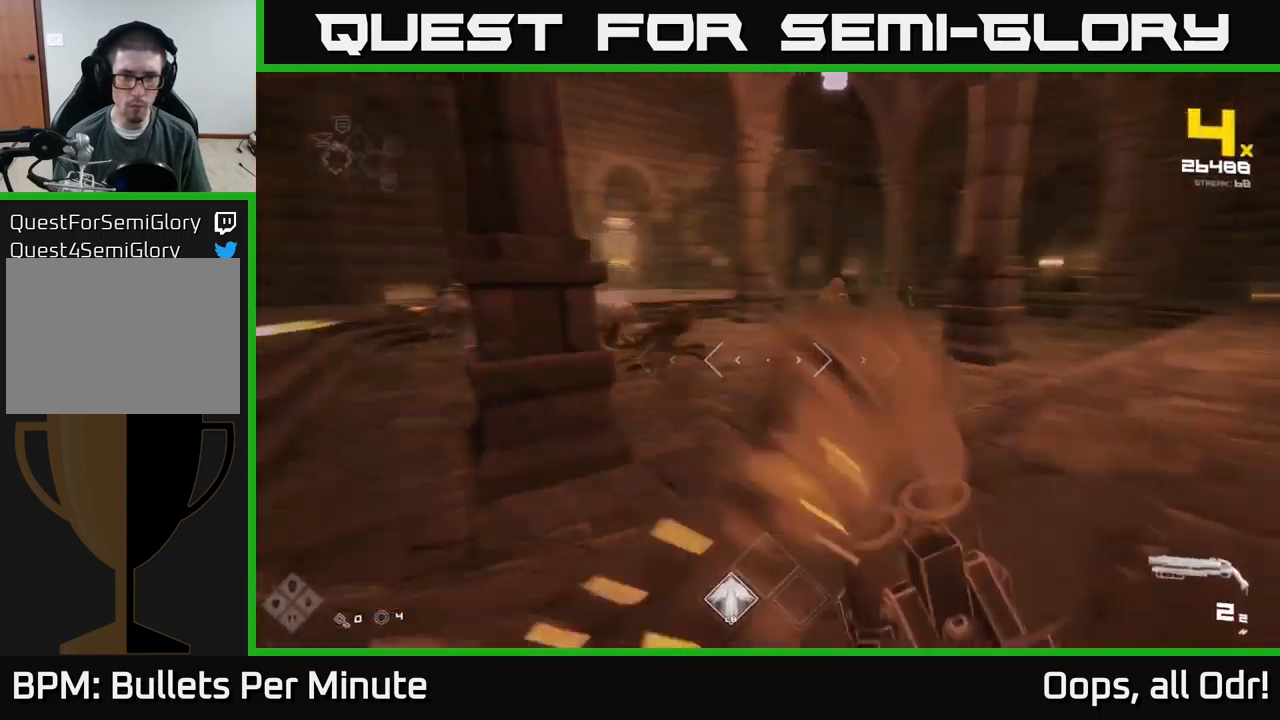
{"buttons": [], "left_stick": "right", "right_stick": "center", "events": [[84, "R1", "up"], [134, "right_stick", "center"], [250, "right_stick", "left"], [334, "left_stick", "right"], [350, "R2", "down"], [400, "right_stick", "center"], [434, "R2", "up"]]}
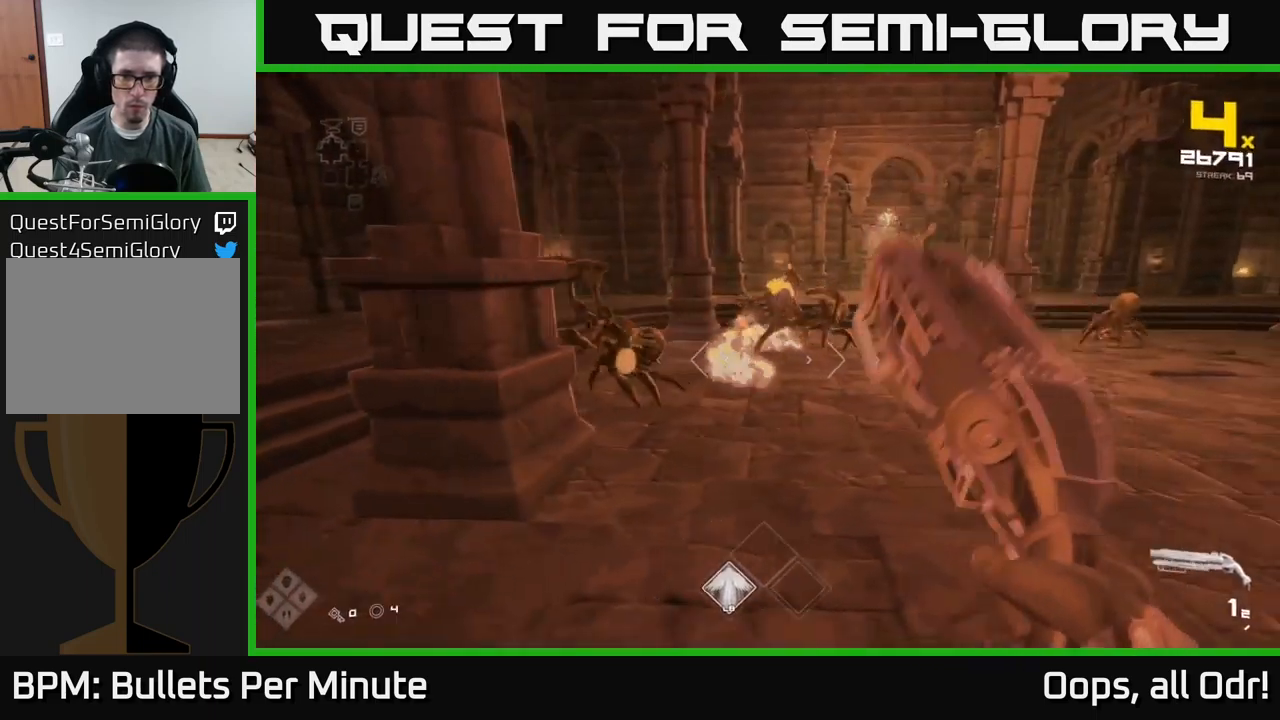
{"buttons": ["R1"], "left_stick": "right", "right_stick": "right", "events": [[34, "right_stick", "left"], [150, "R2", "down"], [150, "right_stick", "center"], [267, "R2", "up"], [384, "right_stick", "right"], [500, "R1", "down"]]}